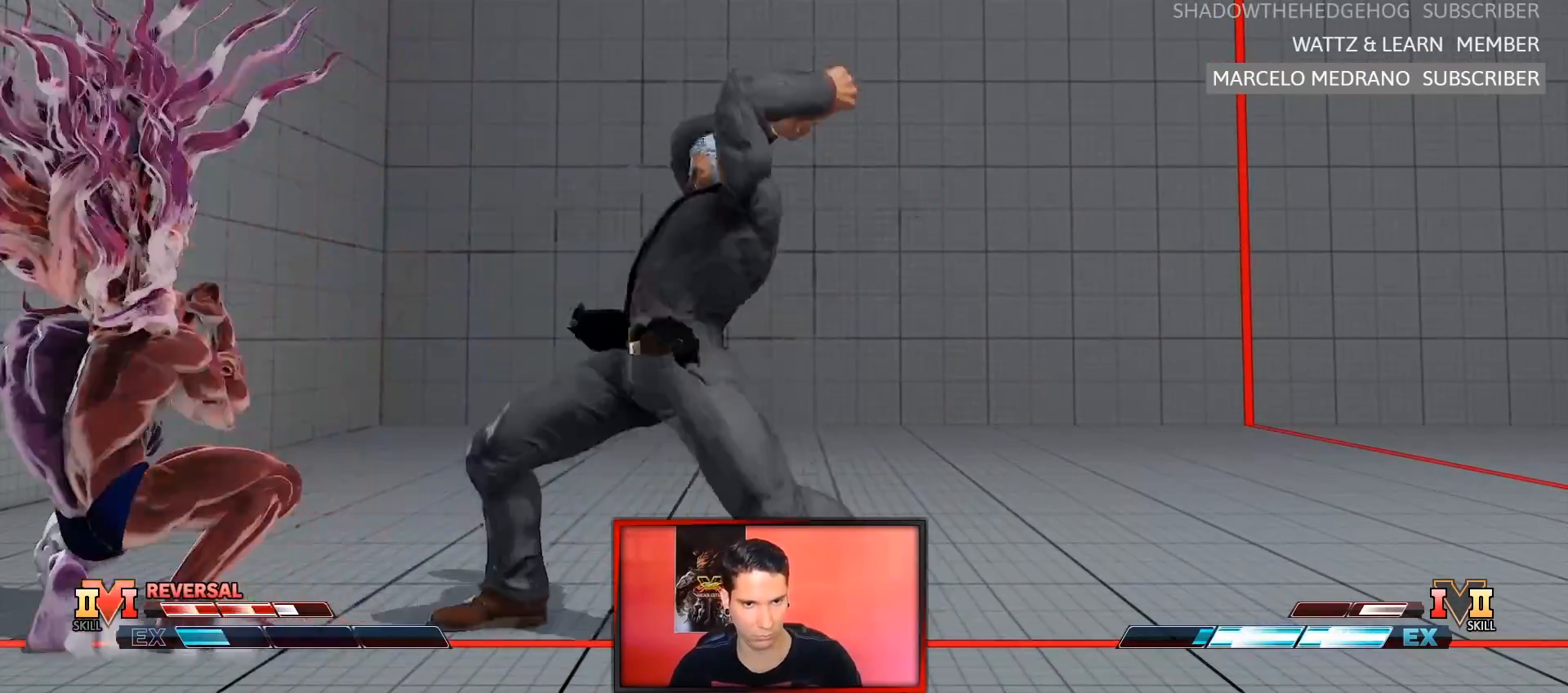
Gameplay with a controller (arcade stick); each line is a JSON object with the inputs held at the frame after it (dt_ms = milliseconds from this image to that frame). "events" lists button and stick changes between this image and that frame as [ms after this image, input, new state], when the widget could be followed in between. Not read: L3 R3.
{"dt_ms": 500, "buttons": [], "left_stick": "center", "events": [[17, "CIRCLE", "up"], [50, "left_stick", "left"], [100, "left_stick", "down-left"], [450, "left_stick", "center"]]}
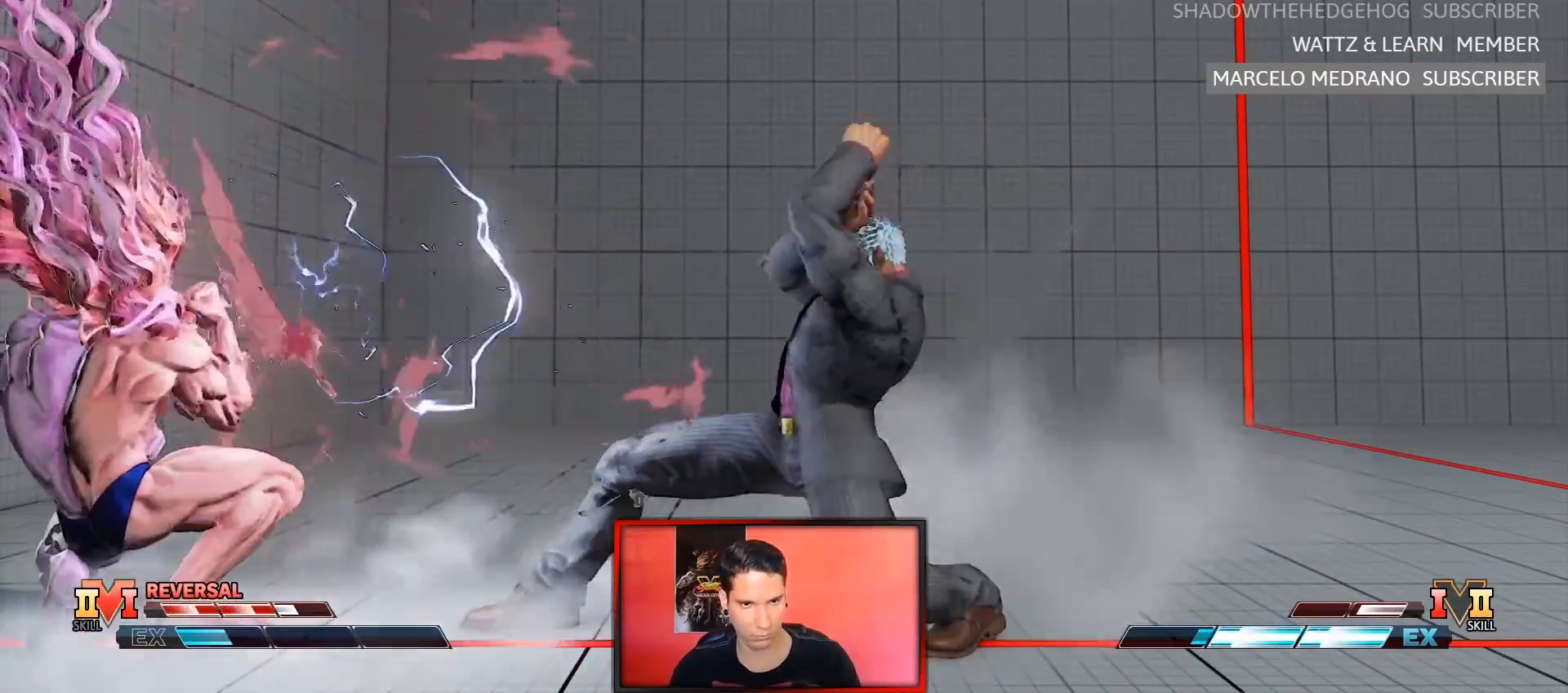
{"dt_ms": 500, "buttons": [], "left_stick": "center", "events": [[133, "CIRCLE", "down"], [133, "TRIANGLE", "down"], [450, "CIRCLE", "up"], [467, "TRIANGLE", "up"]]}
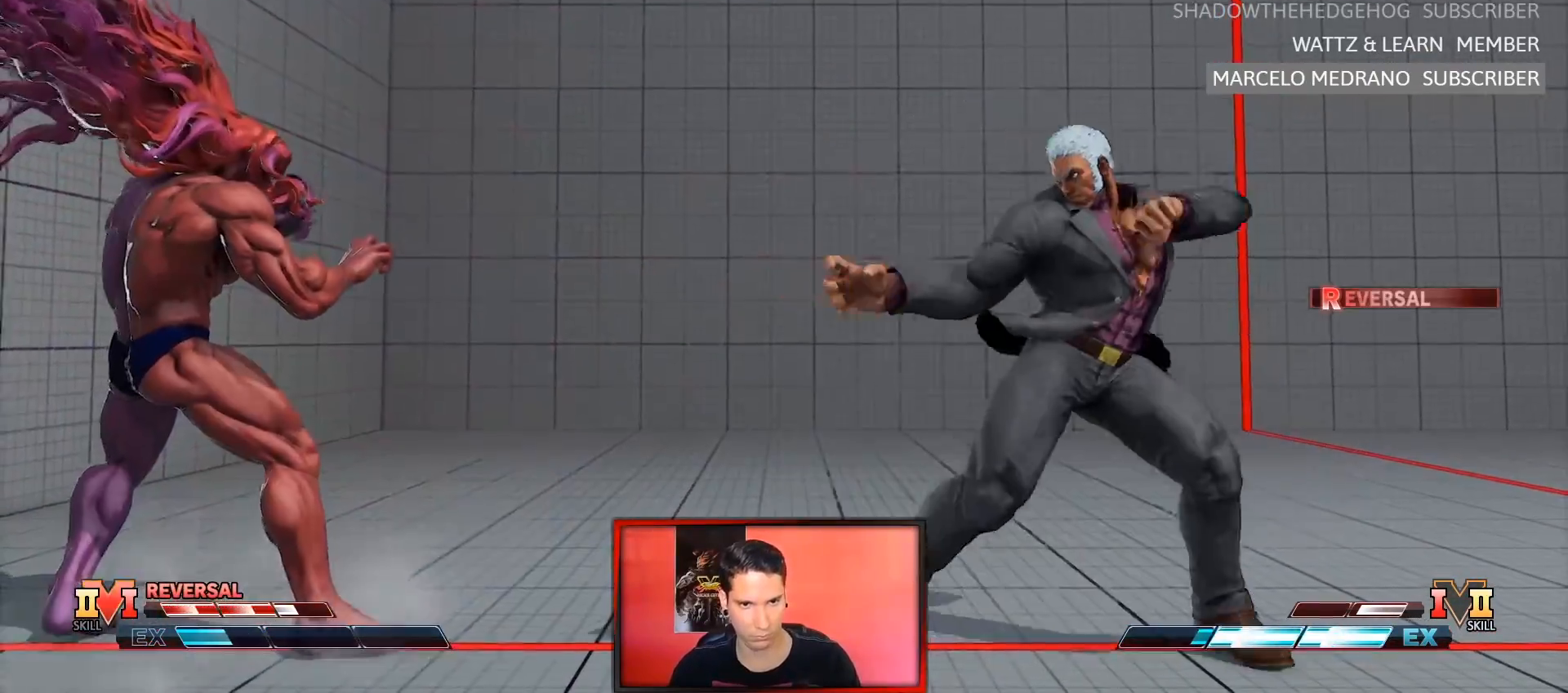
{"dt_ms": 500, "buttons": [], "left_stick": "center", "events": []}
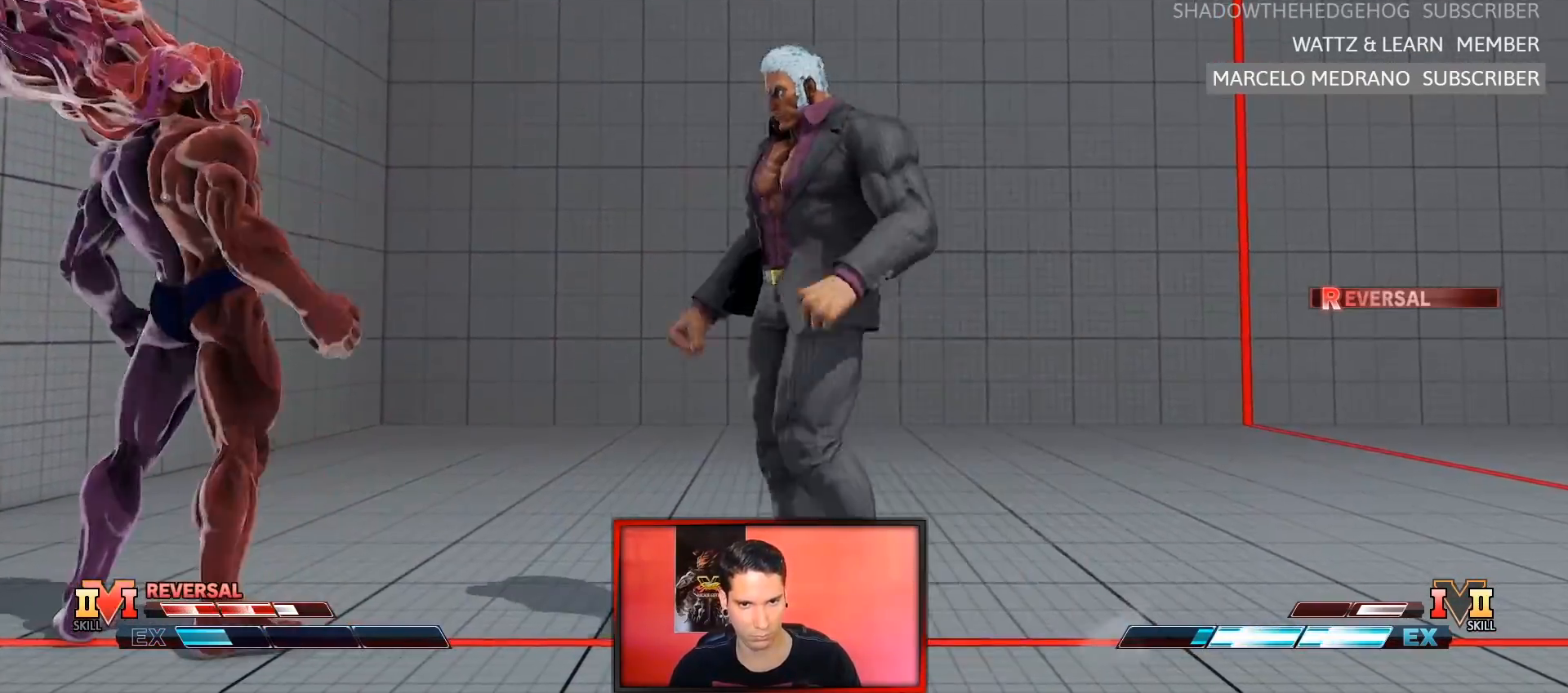
{"dt_ms": 500, "buttons": [], "left_stick": "down-left", "events": [[33, "left_stick", "down-left"]]}
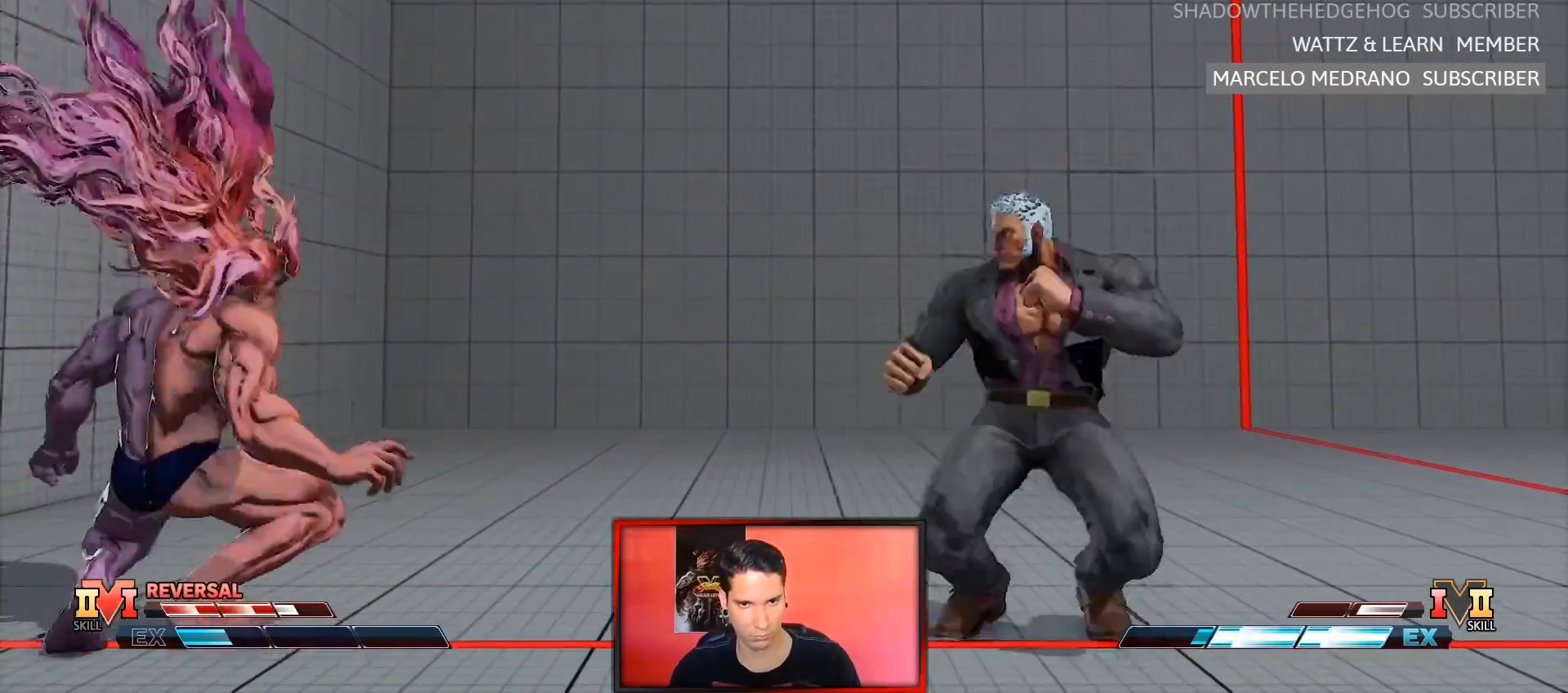
{"dt_ms": 500, "buttons": [], "left_stick": "right", "events": [[17, "left_stick", "center"], [133, "left_stick", "right"]]}
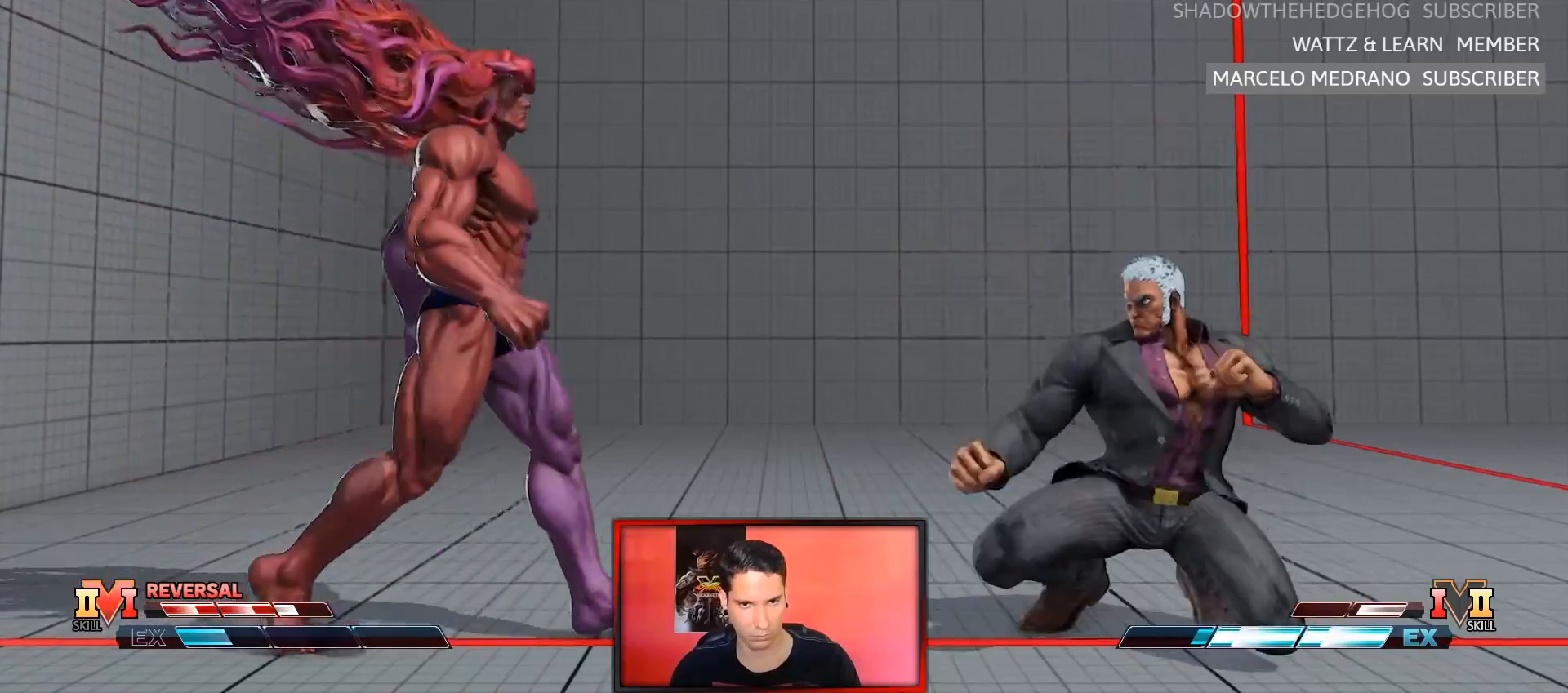
{"dt_ms": 500, "buttons": [], "left_stick": "left", "events": [[167, "left_stick", "down-left"], [333, "left_stick", "left"]]}
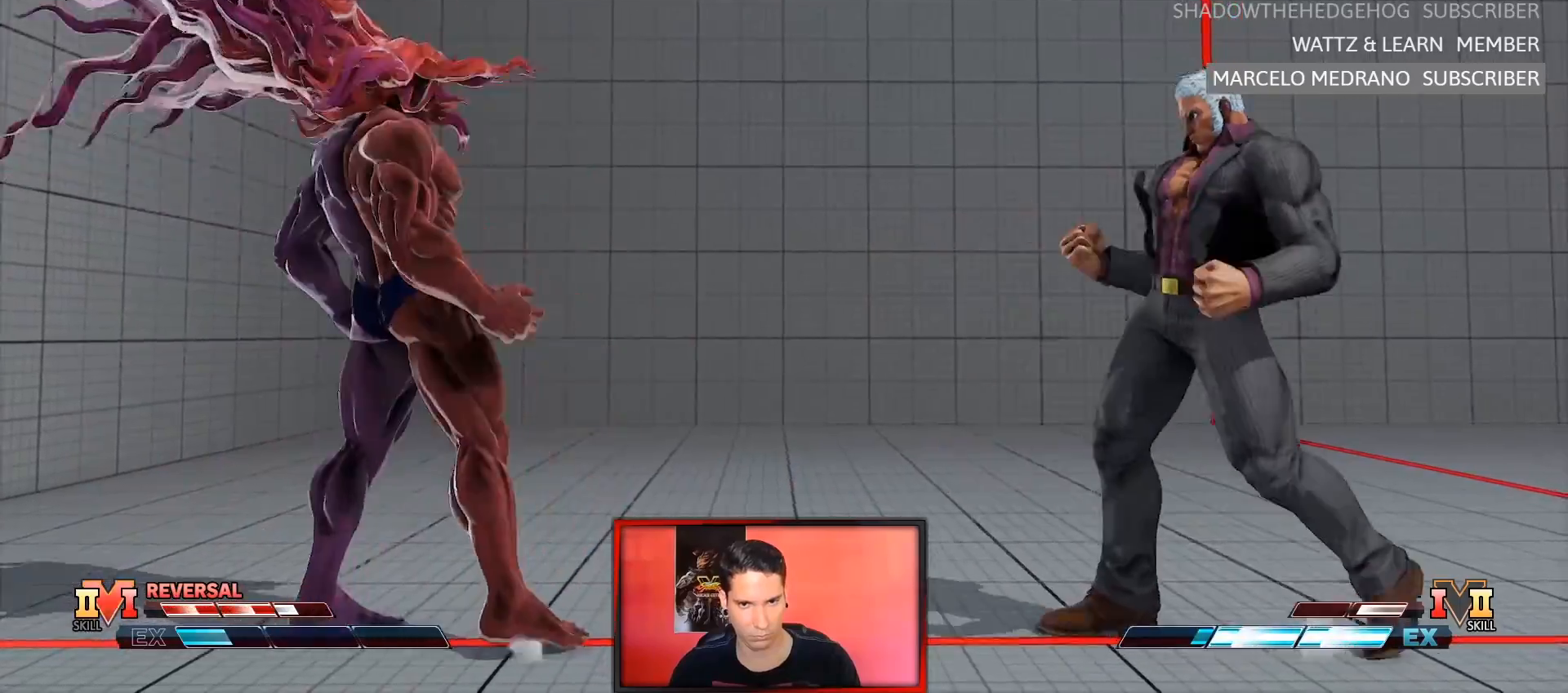
{"dt_ms": 500, "buttons": [], "left_stick": "center", "events": [[100, "left_stick", "up-right"], [283, "left_stick", "center"]]}
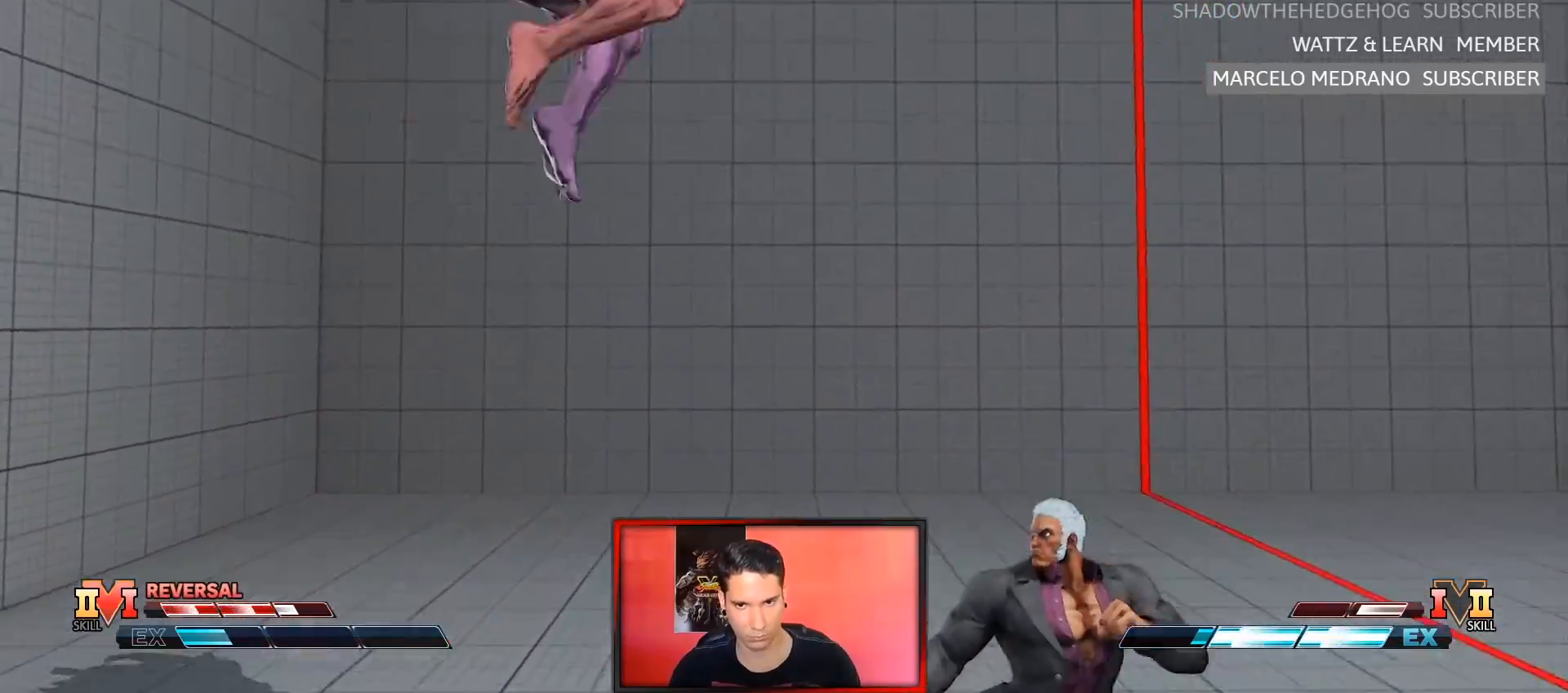
{"dt_ms": 500, "buttons": [], "left_stick": "down-left", "events": [[17, "R2", "down"], [233, "left_stick", "down-left"], [300, "R2", "up"]]}
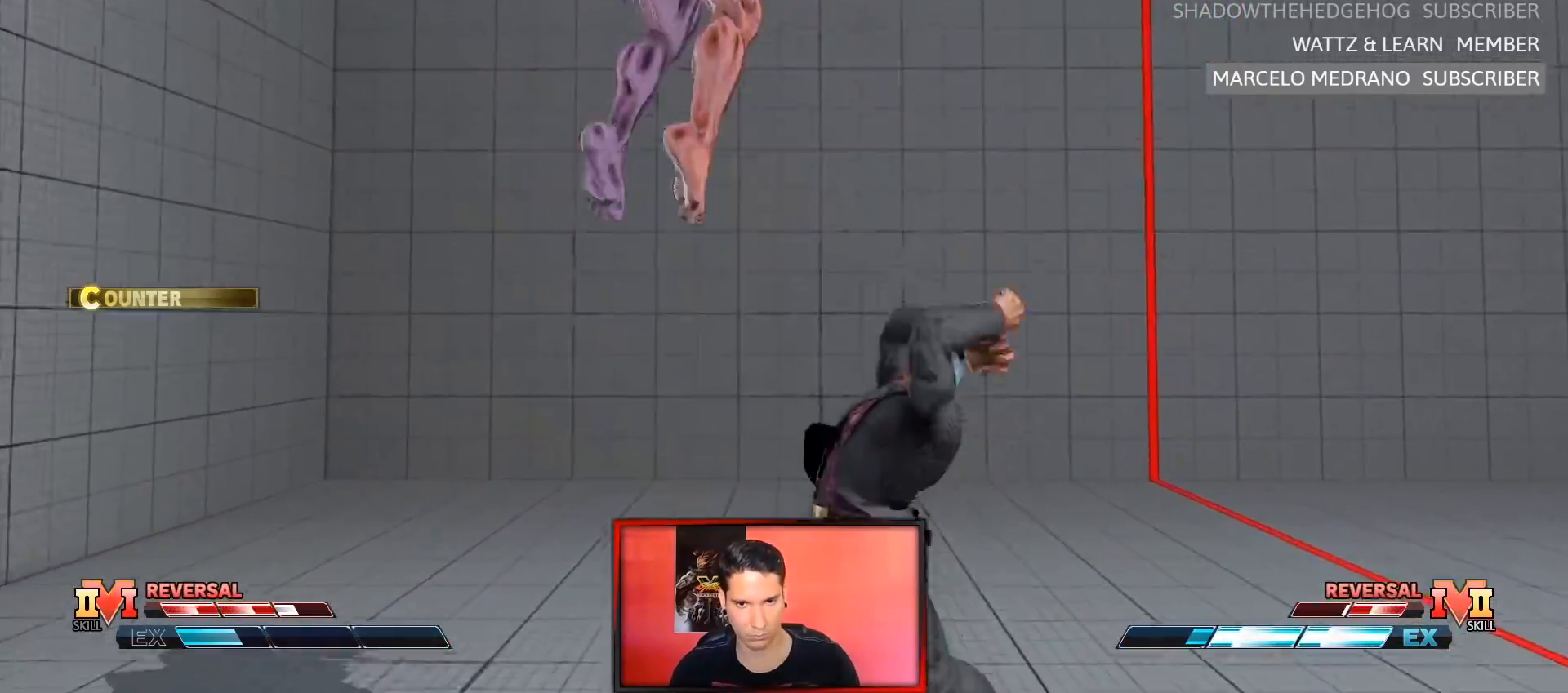
{"dt_ms": 1000, "buttons": [], "left_stick": "center"}
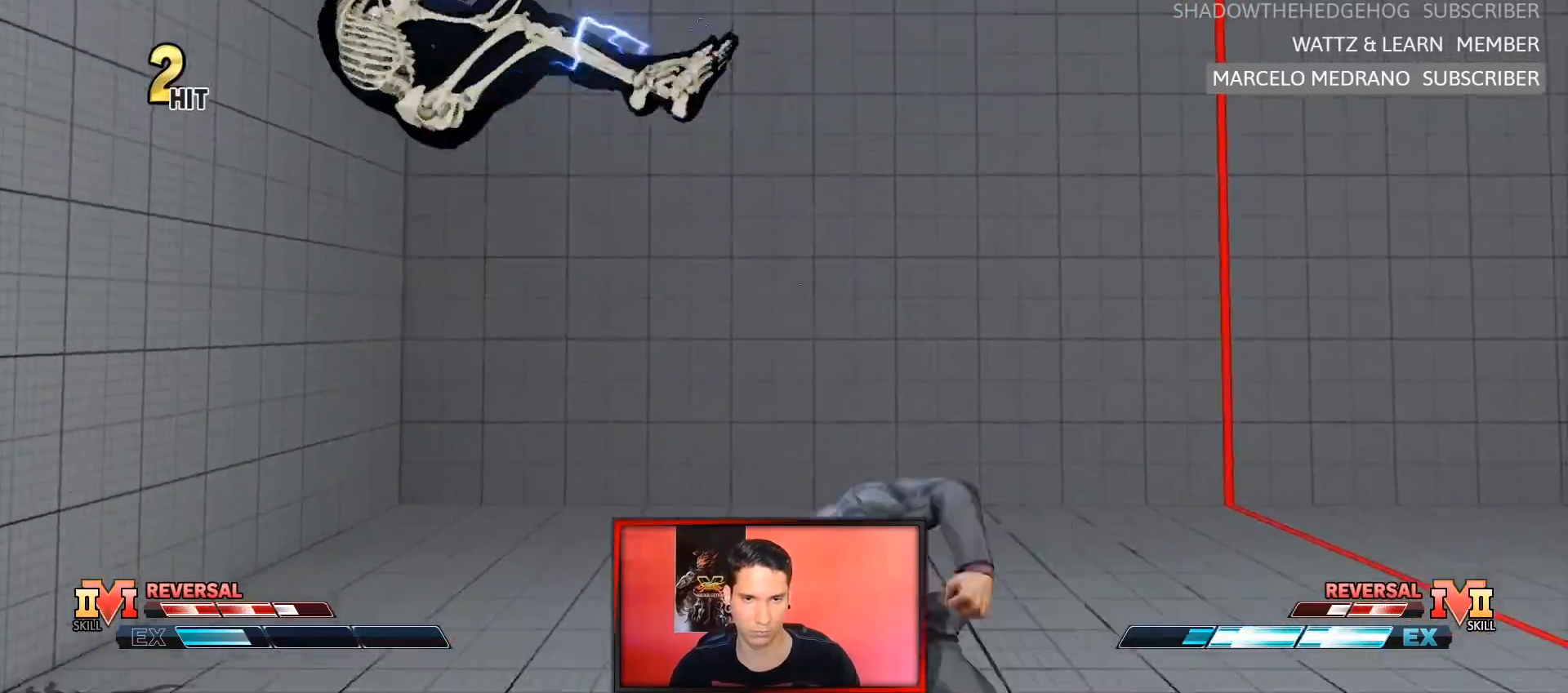
{"dt_ms": 500, "buttons": [], "left_stick": "center", "events": []}
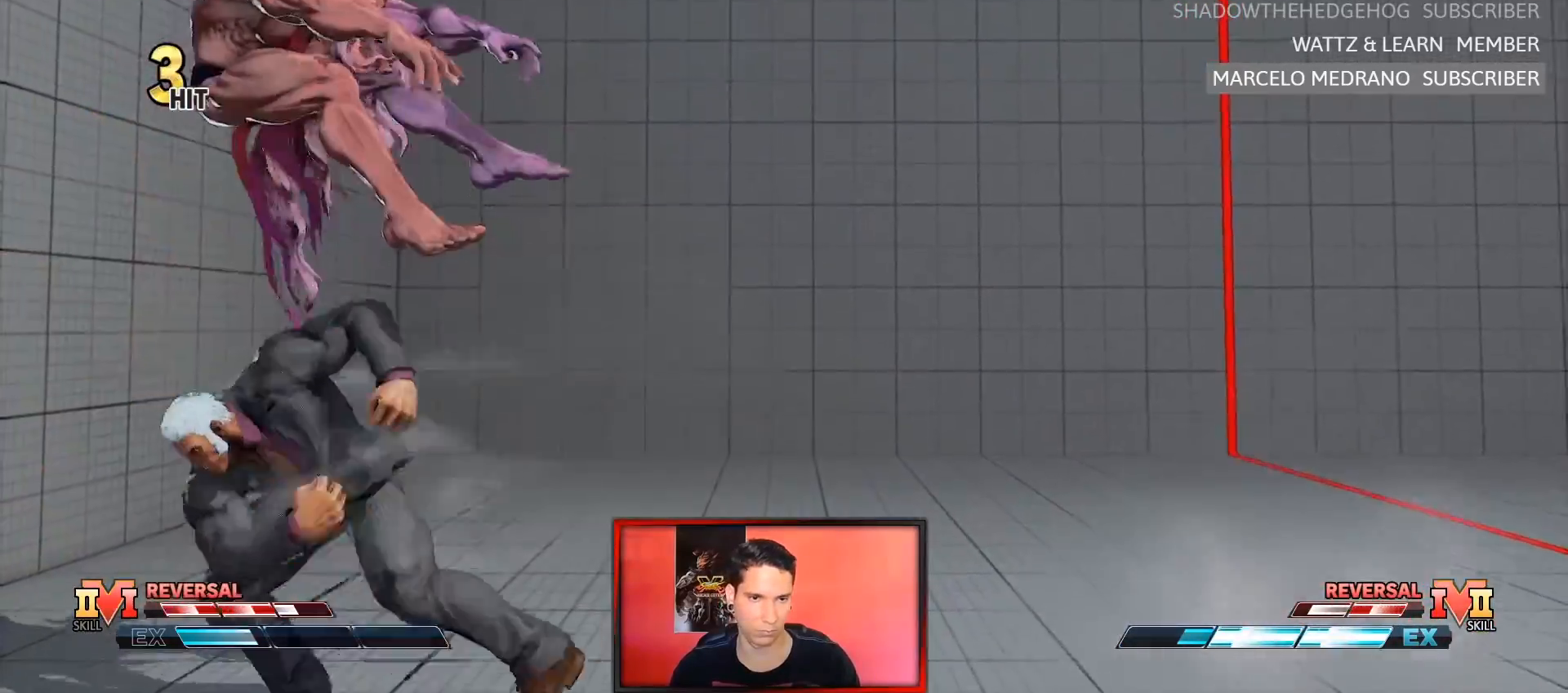
{"dt_ms": 500, "buttons": [], "left_stick": "center"}
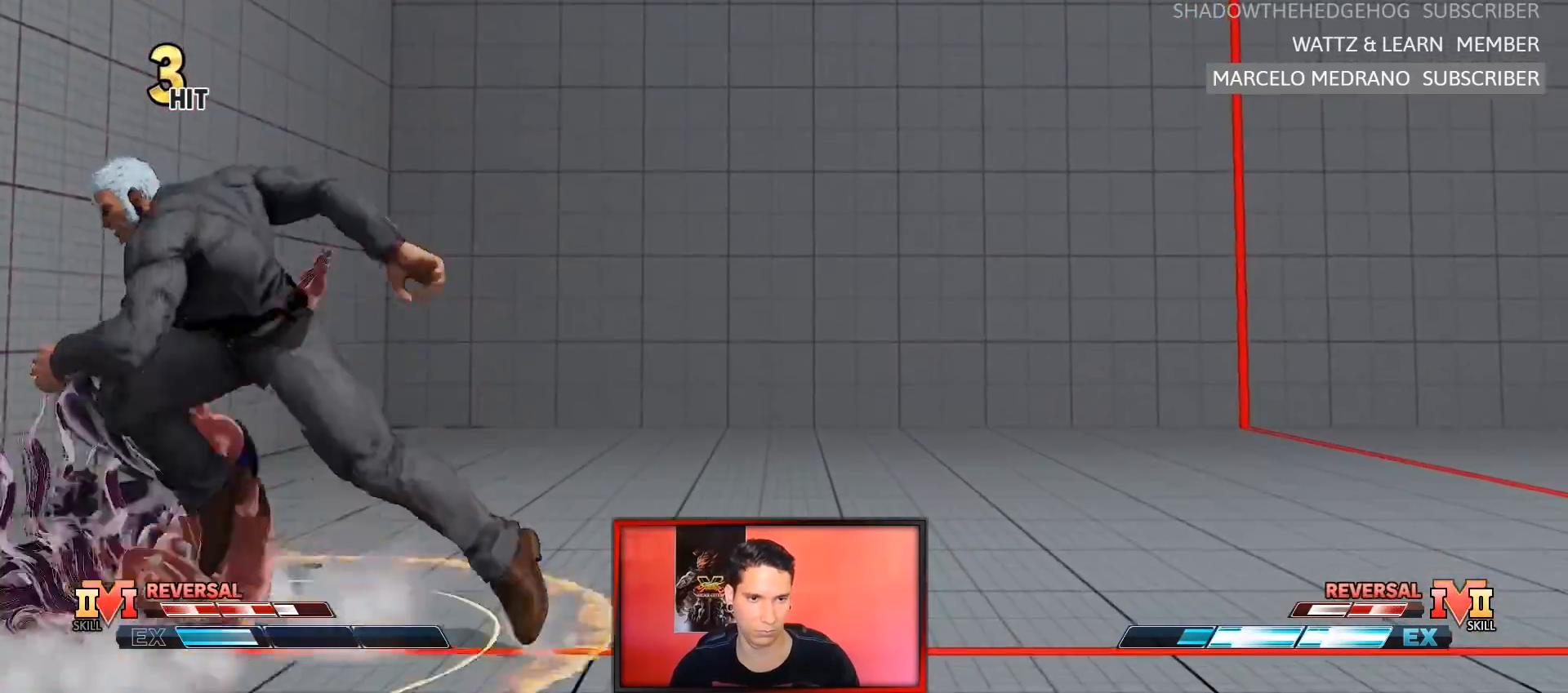
{"dt_ms": 500, "buttons": [], "left_stick": "down-left", "events": [[267, "left_stick", "left"], [467, "left_stick", "down-left"]]}
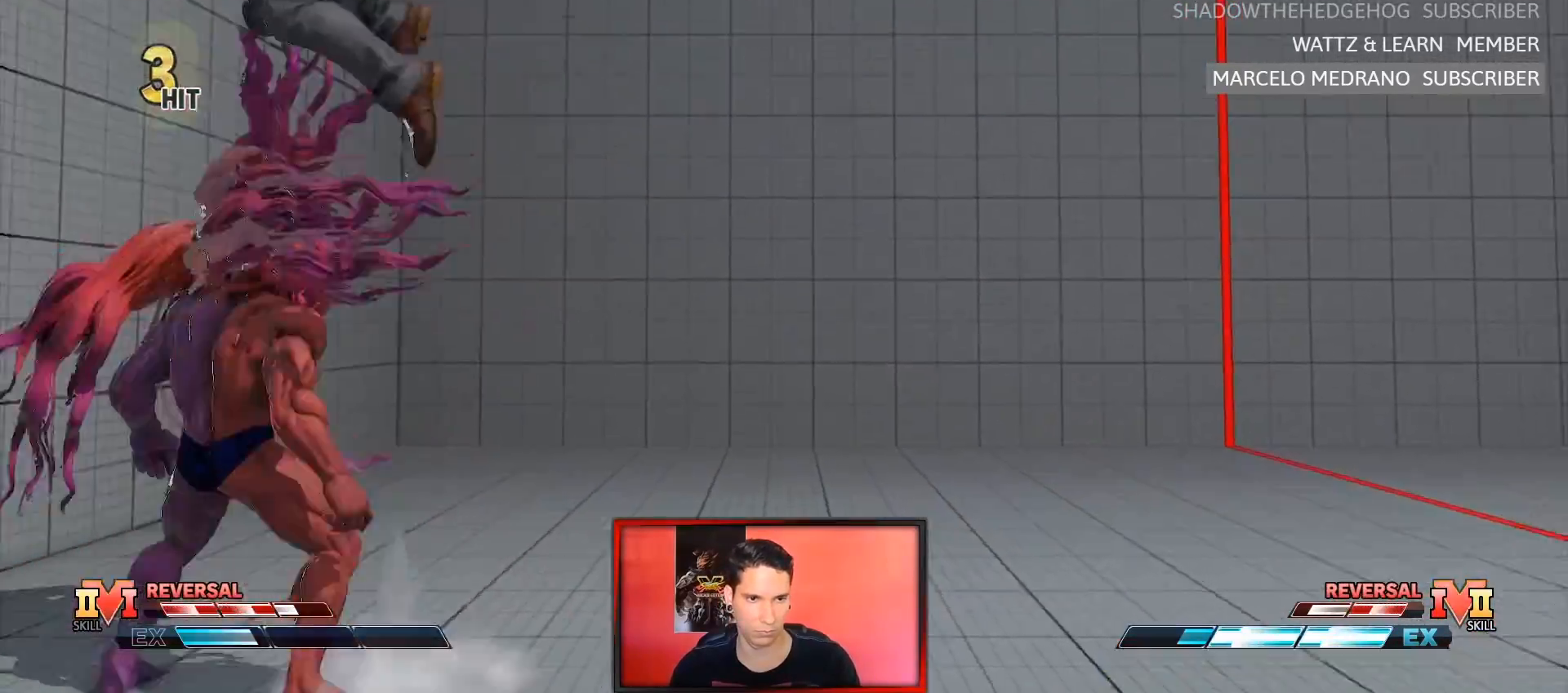
{"dt_ms": 500, "buttons": ["R1"], "left_stick": "center", "events": [[133, "R1", "down"], [350, "R1", "up"], [383, "left_stick", "down-right"], [483, "R1", "down"], [500, "left_stick", "center"]]}
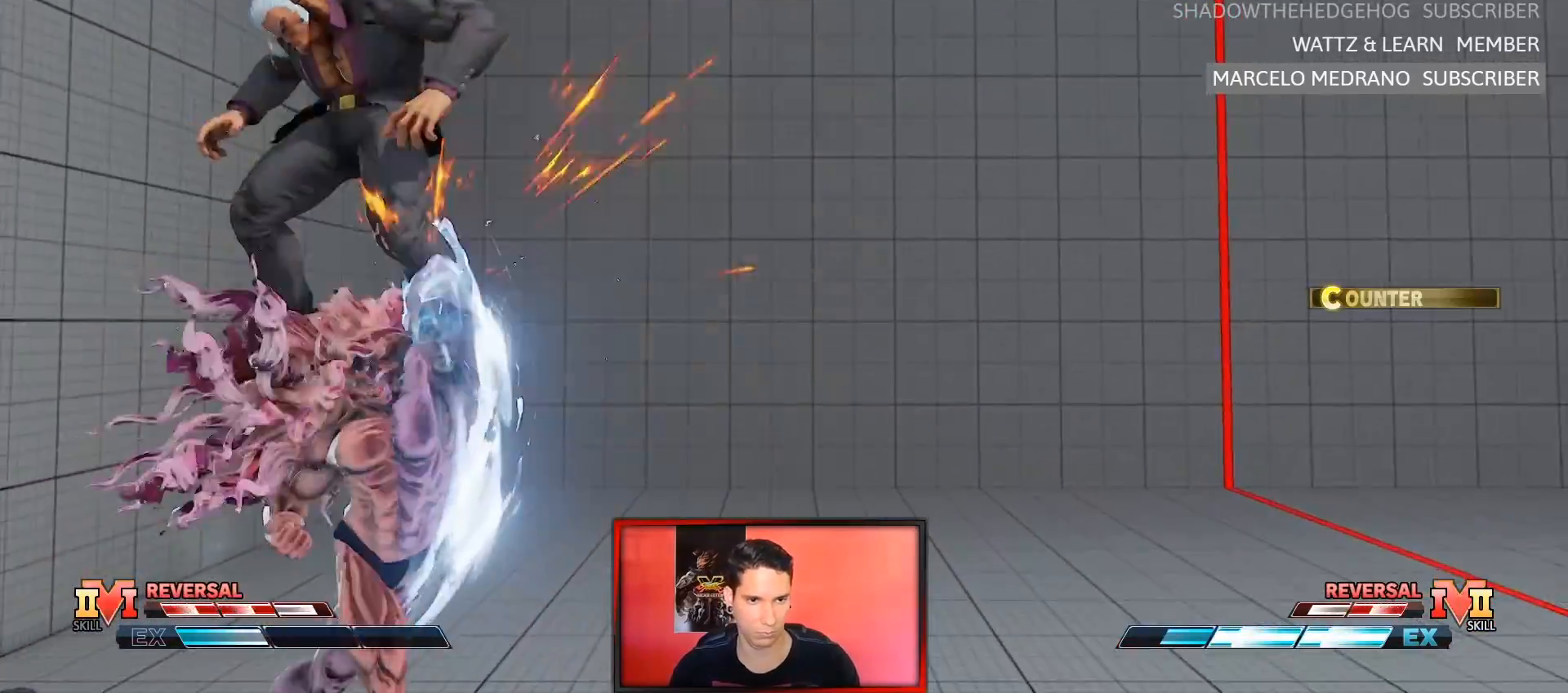
{"dt_ms": 500, "buttons": [], "left_stick": "center", "events": [[117, "R1", "up"]]}
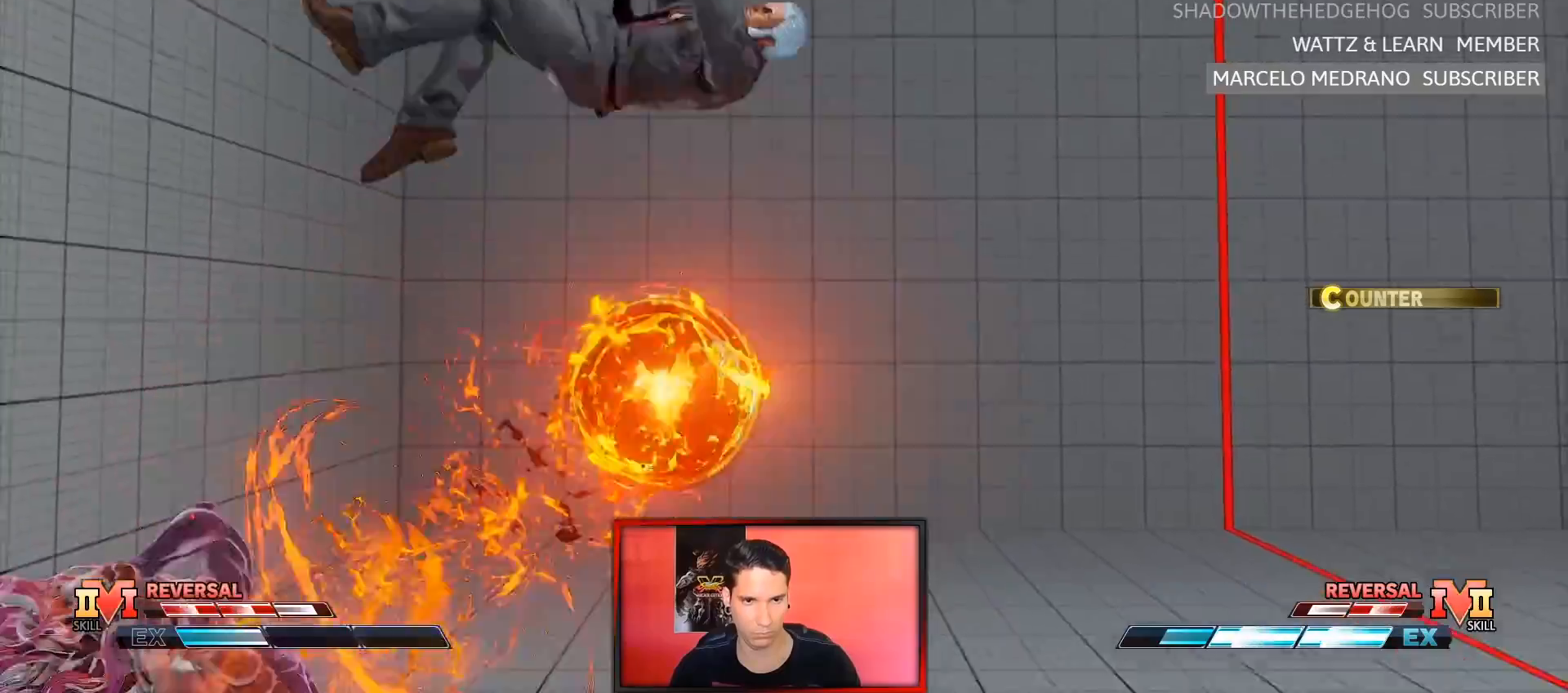
{"dt_ms": 500, "buttons": ["R2"], "left_stick": "right"}
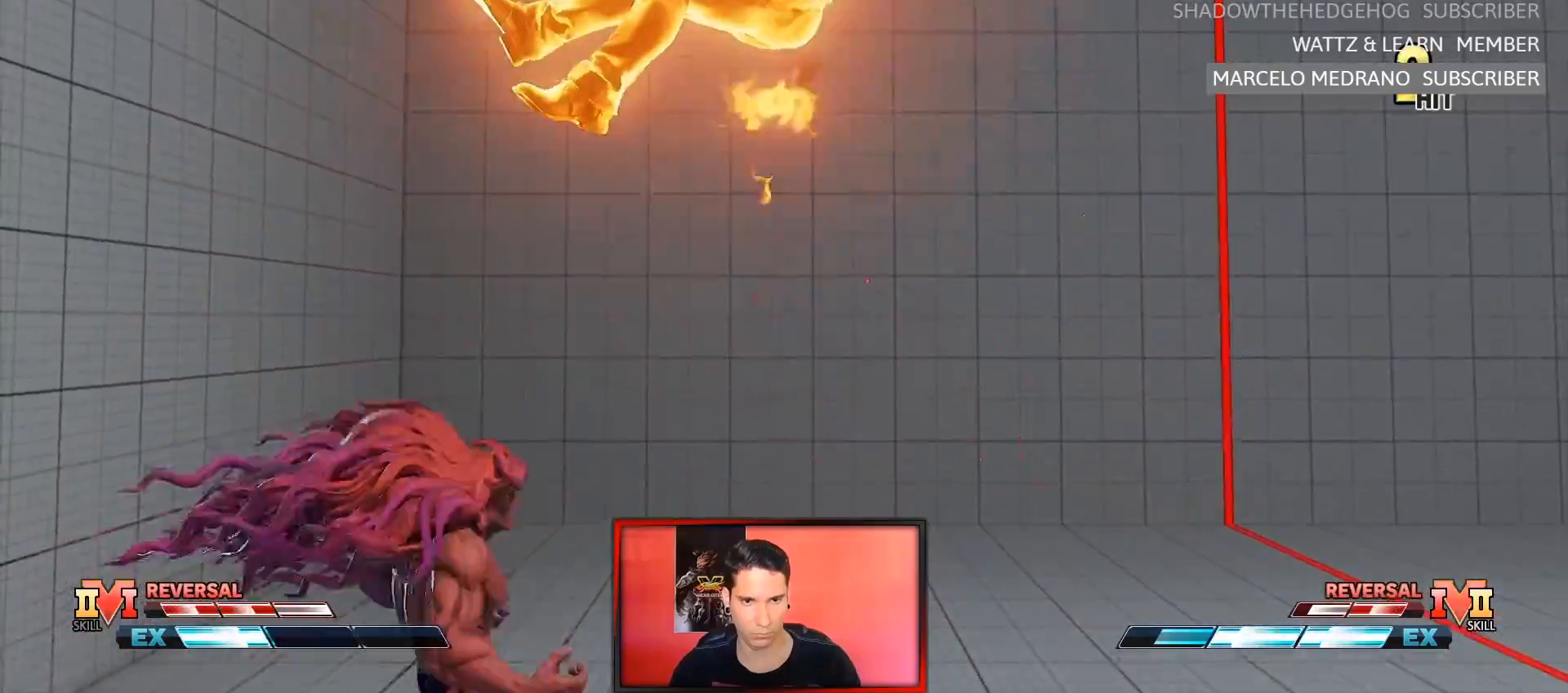
{"dt_ms": 500, "buttons": [], "left_stick": "center", "events": [[83, "left_stick", "center"], [233, "R2", "up"]]}
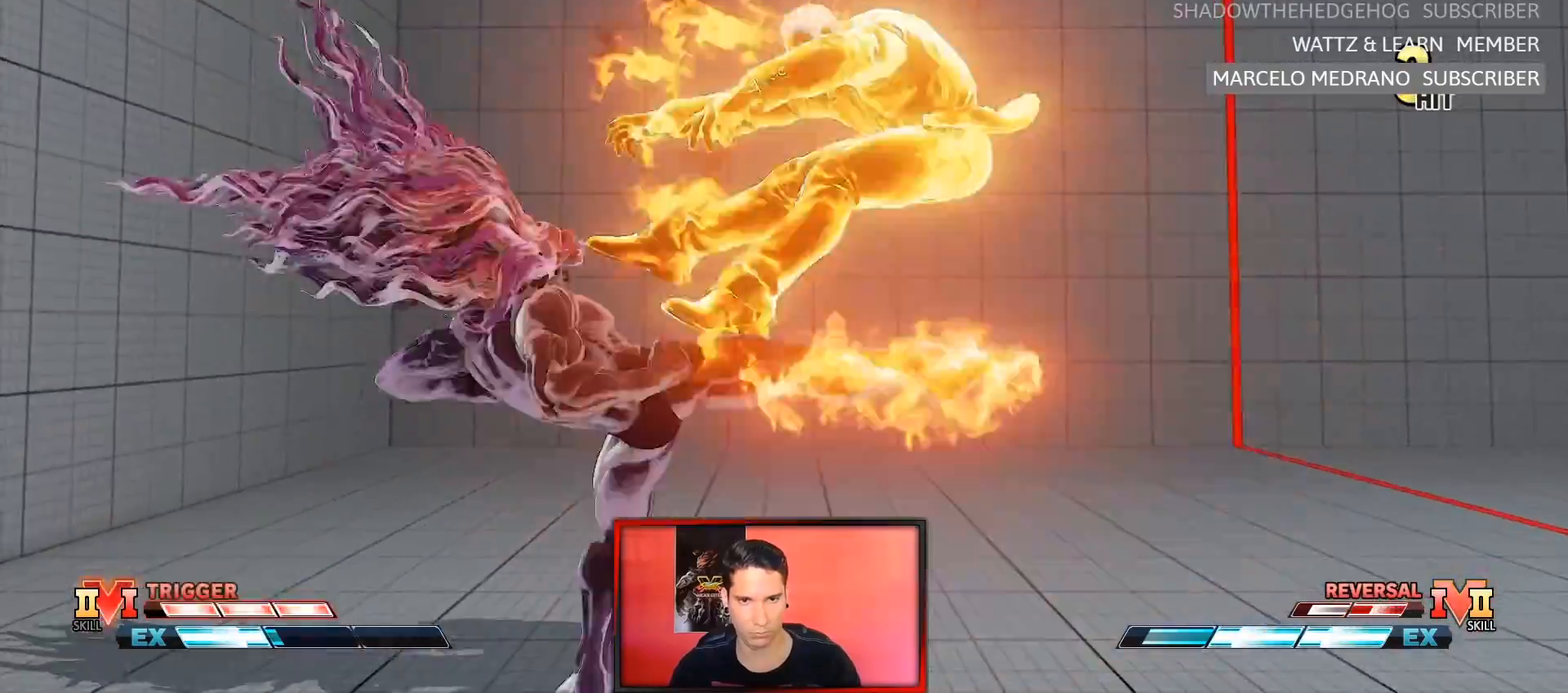
{"dt_ms": 500, "buttons": [], "left_stick": "center"}
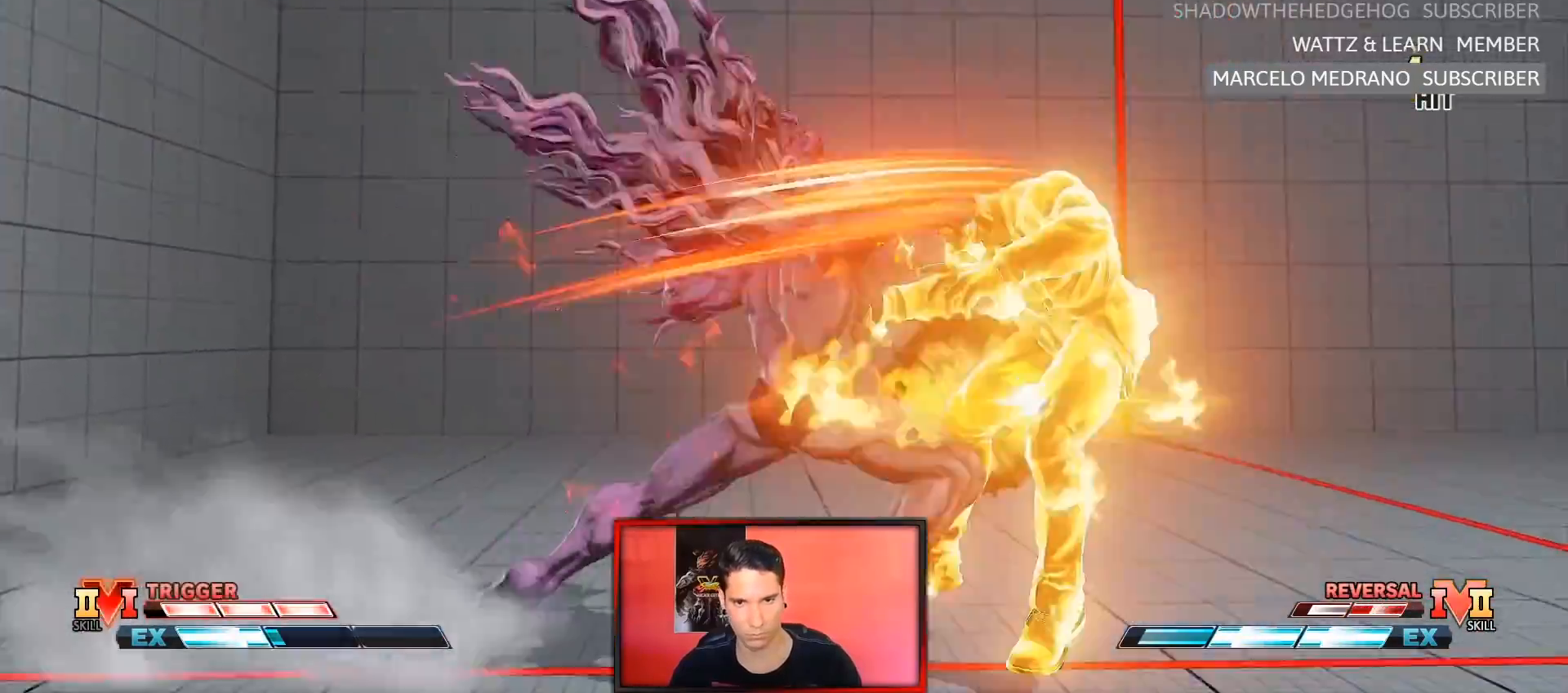
{"dt_ms": 500, "buttons": [], "left_stick": "center", "events": [[433, "left_stick", "right"], [483, "left_stick", "center"]]}
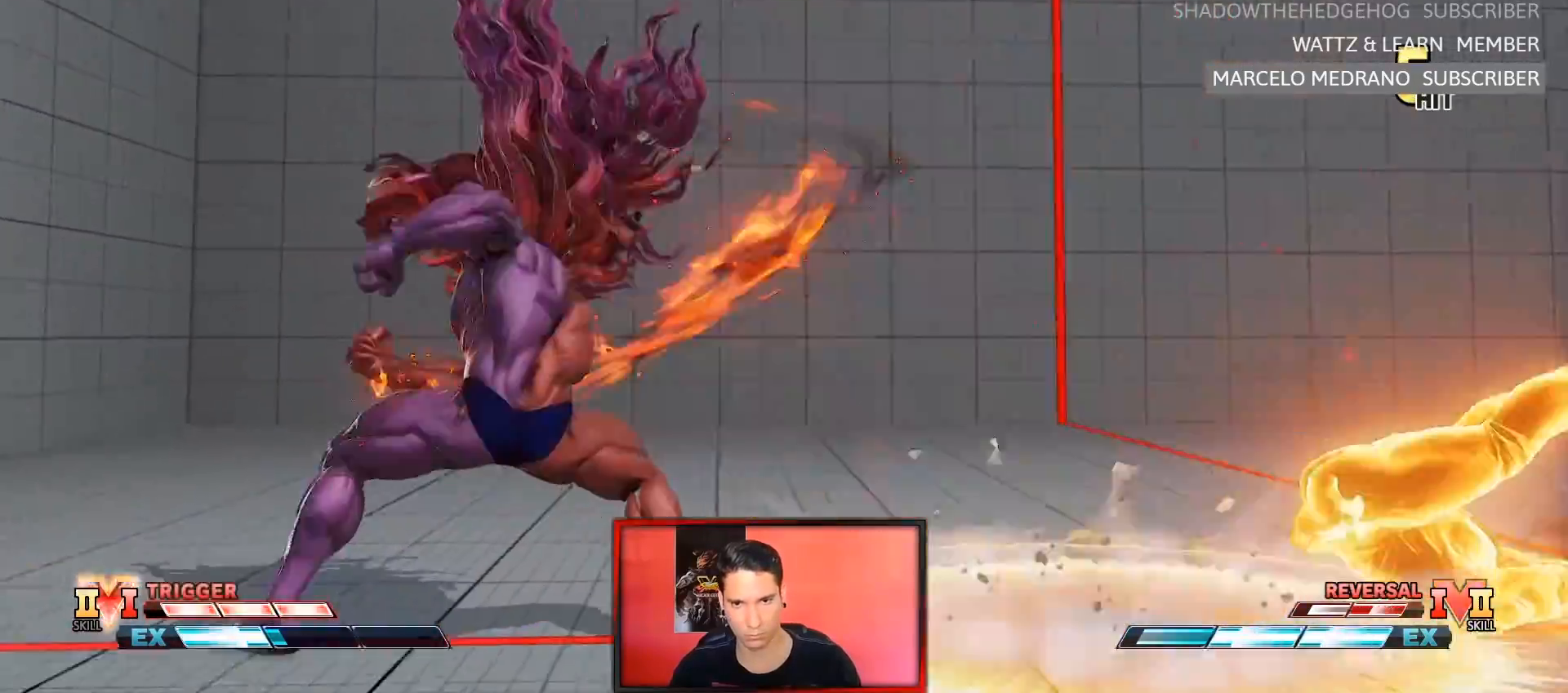
{"dt_ms": 500, "buttons": [], "left_stick": "right", "events": [[67, "left_stick", "right"]]}
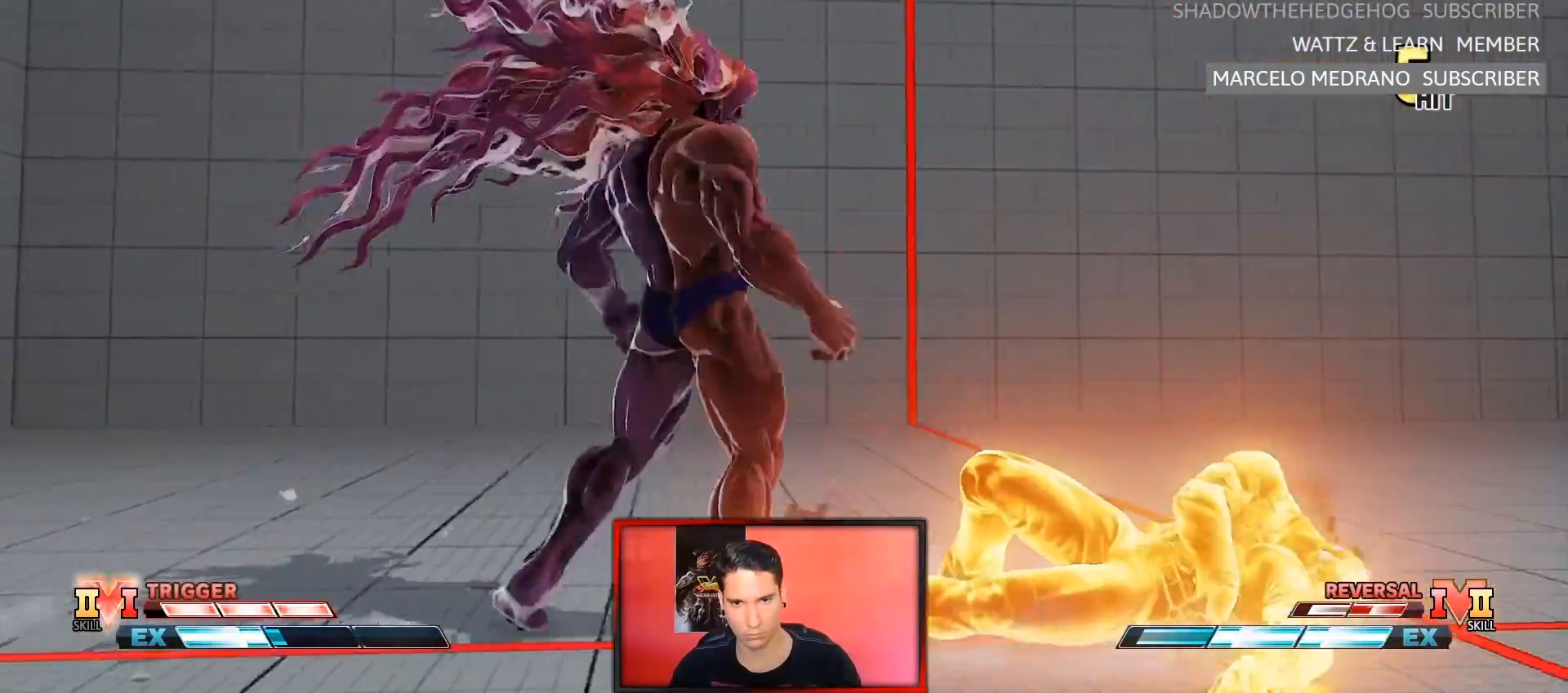
{"dt_ms": 500, "buttons": [], "left_stick": "center", "events": [[50, "left_stick", "center"], [167, "R1", "down"], [400, "R1", "up"]]}
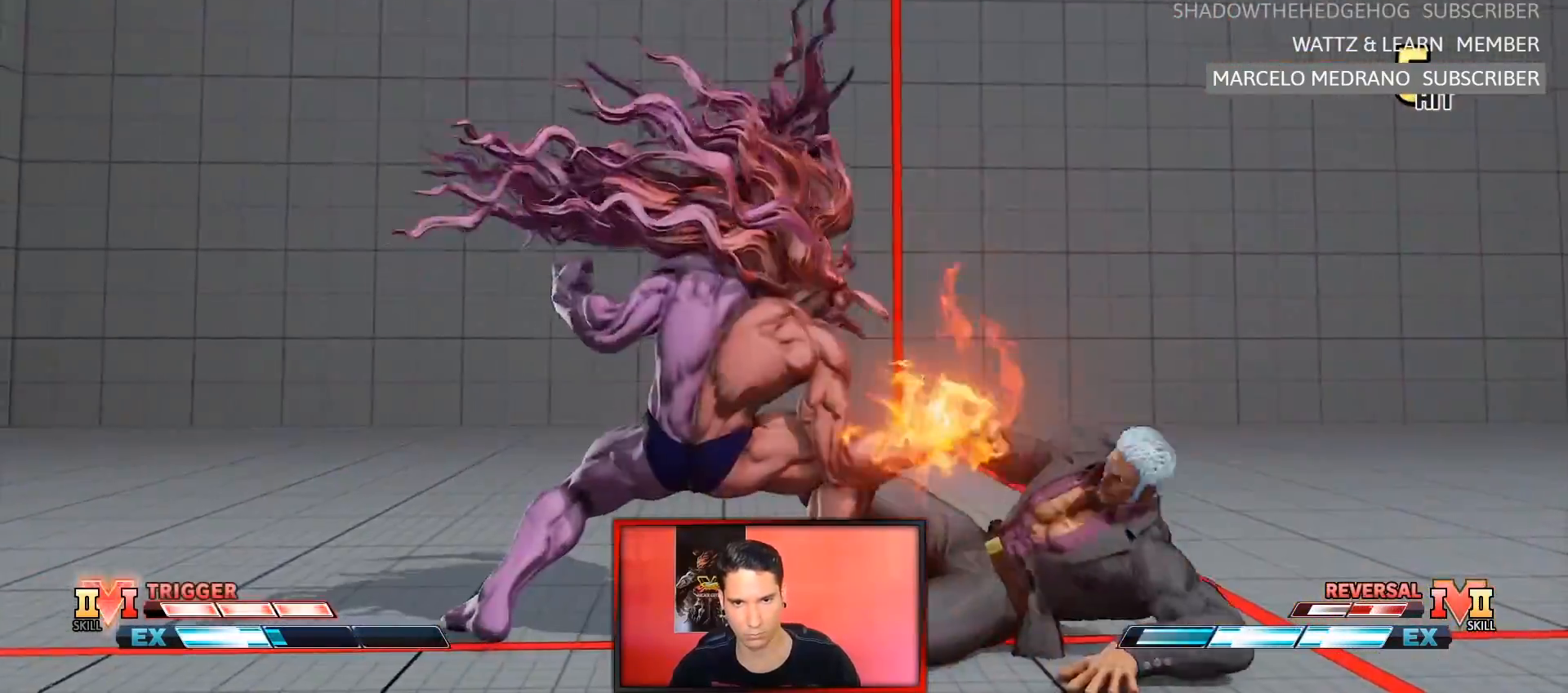
{"dt_ms": 500, "buttons": [], "left_stick": "down-left", "events": [[167, "R1", "down"], [333, "R1", "up"], [450, "left_stick", "down-left"]]}
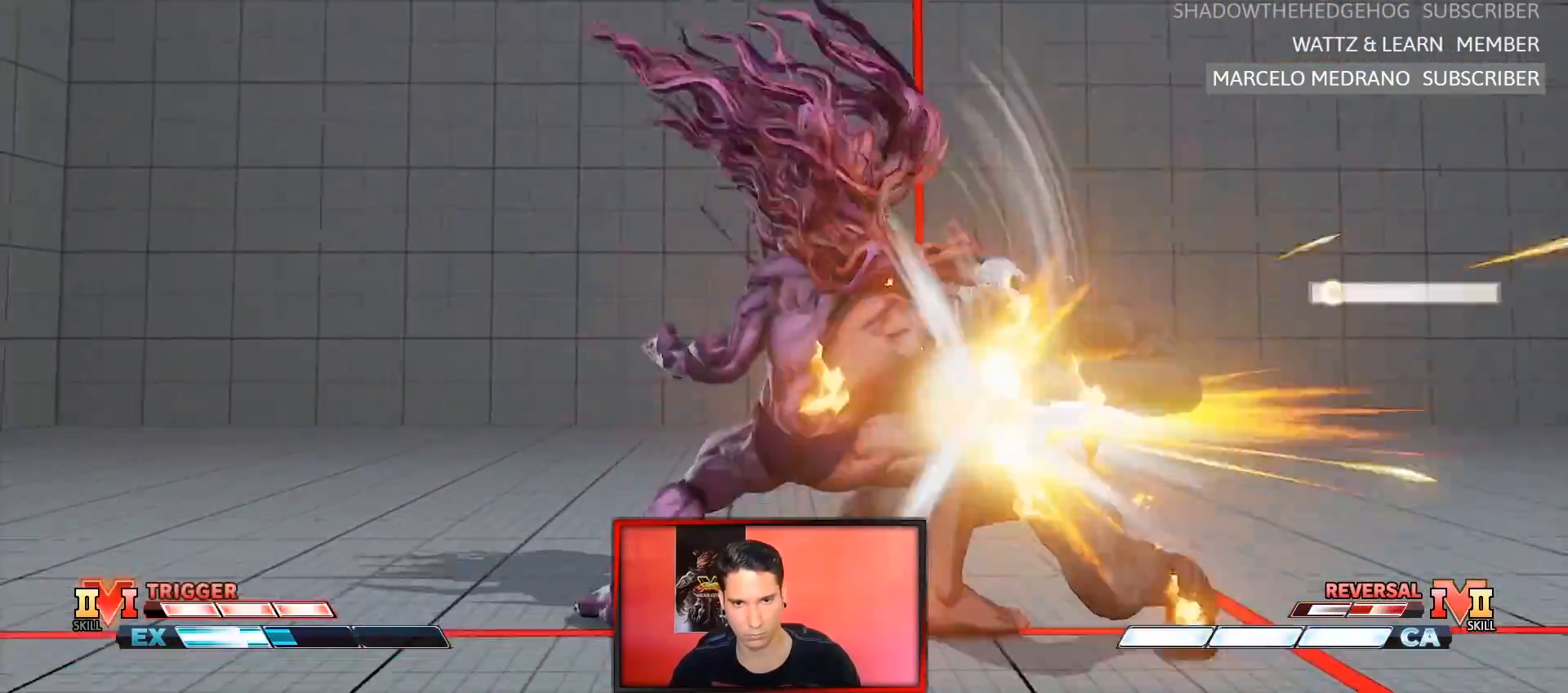
{"dt_ms": 500, "buttons": ["R1"], "left_stick": "down-left", "events": [[433, "R1", "down"]]}
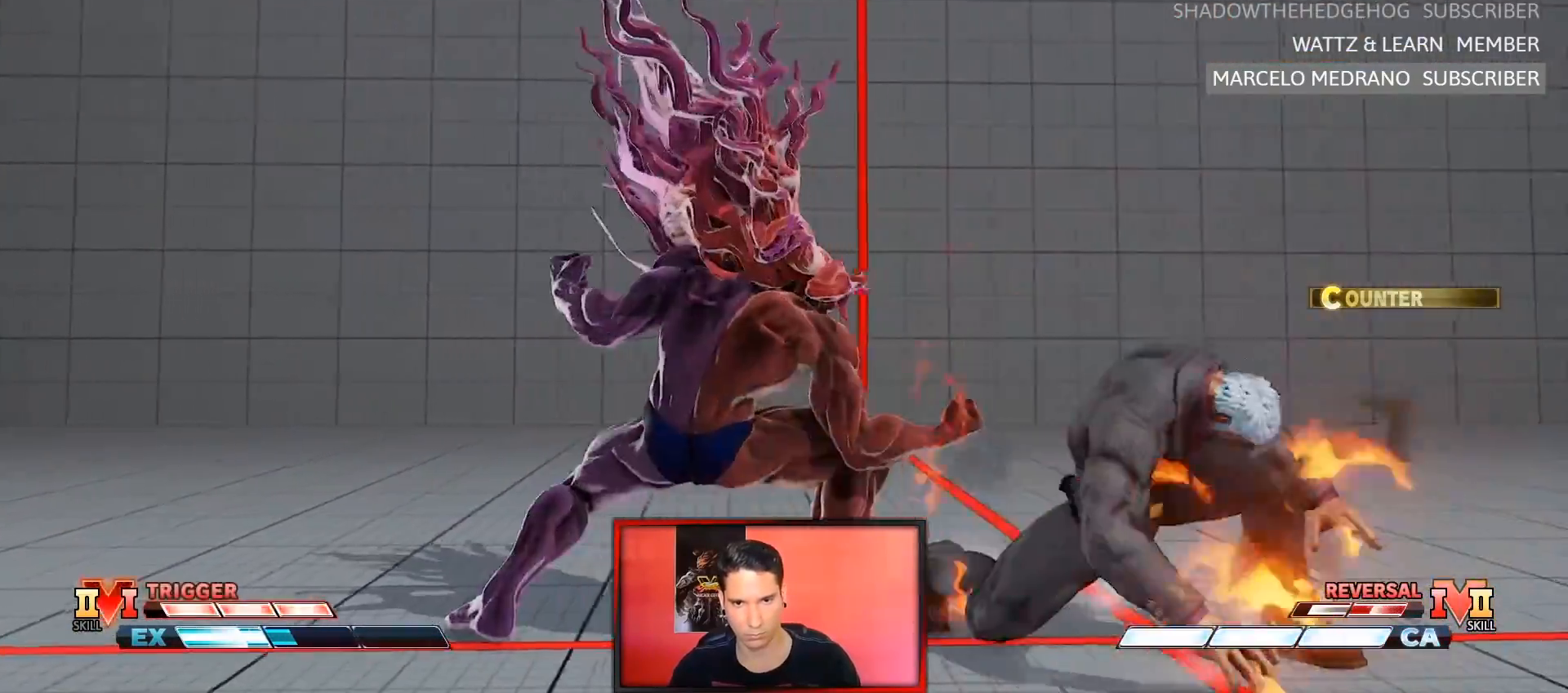
{"dt_ms": 500, "buttons": [], "left_stick": "center", "events": [[133, "R1", "up"], [233, "left_stick", "right"], [300, "R1", "down"], [300, "TRIANGLE", "down"], [333, "left_stick", "center"], [433, "TRIANGLE", "up"], [450, "R1", "up"]]}
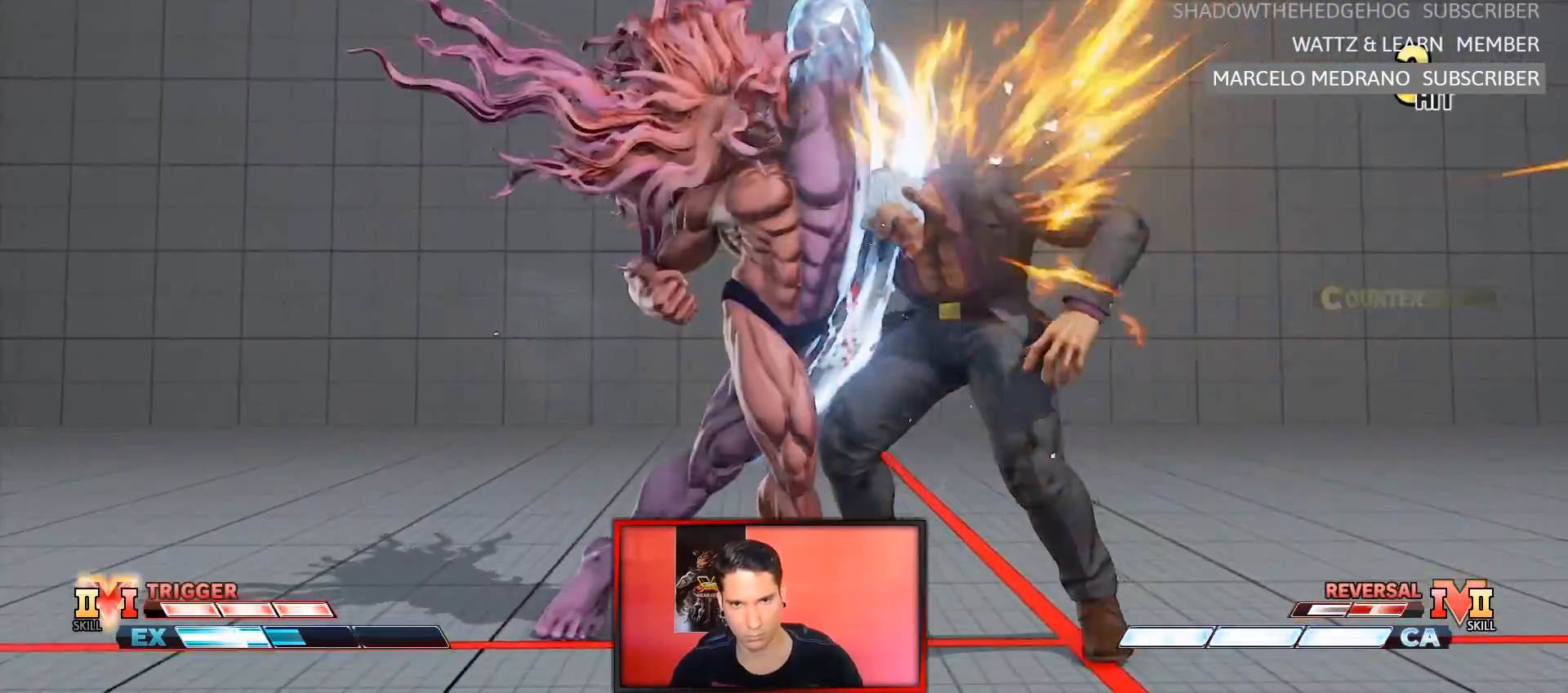
{"dt_ms": 500, "buttons": [], "left_stick": "up-right", "events": [[217, "left_stick", "up-right"]]}
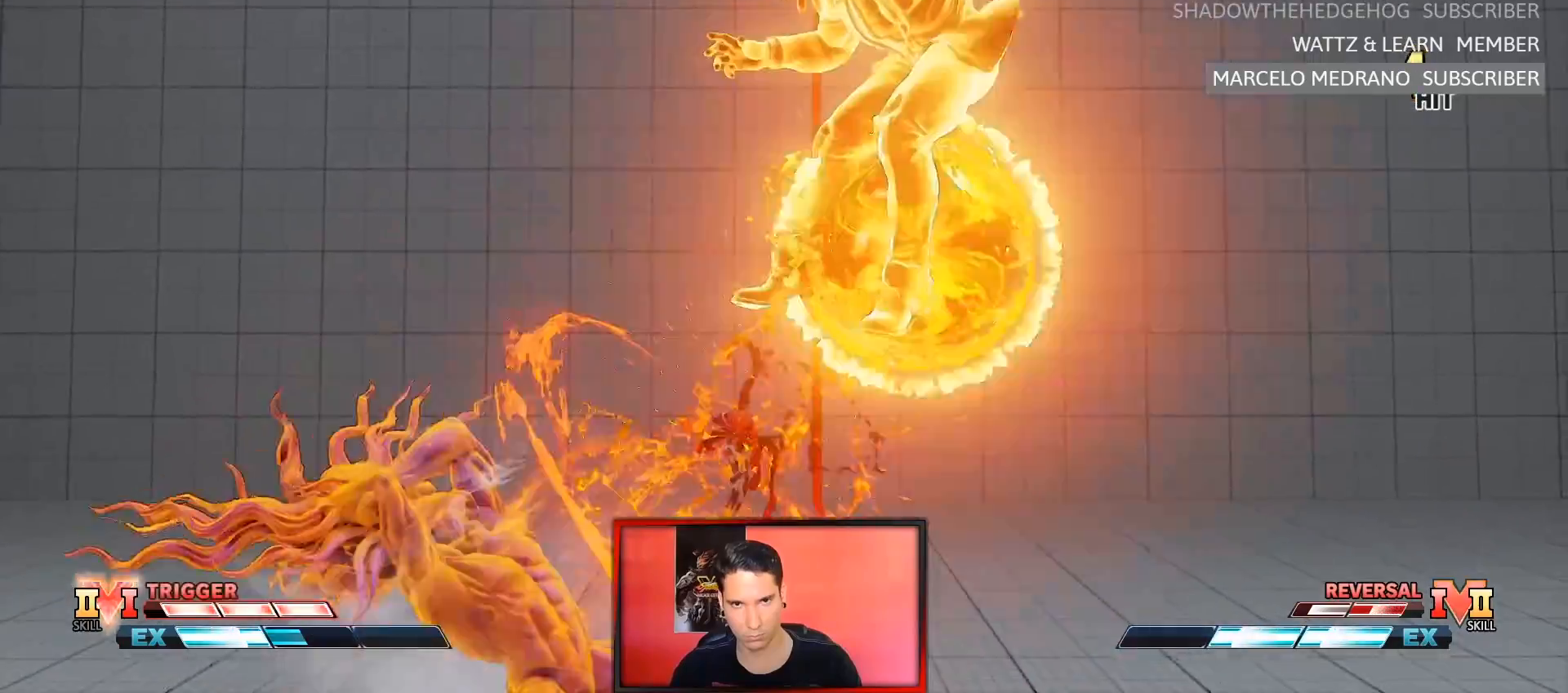
{"dt_ms": 500, "buttons": ["R1"], "left_stick": "up-right", "events": [[367, "R1", "down"]]}
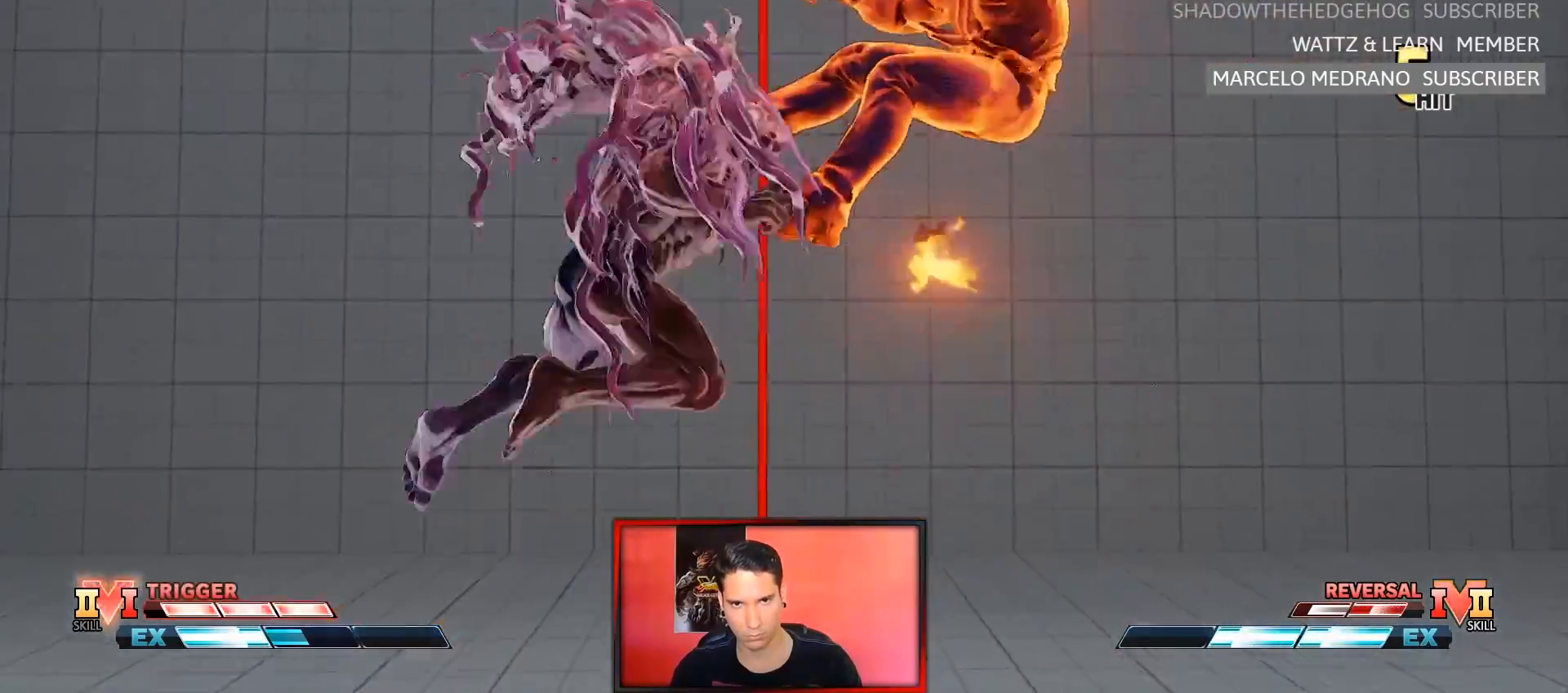
{"dt_ms": 500, "buttons": [], "left_stick": "center", "events": [[250, "left_stick", "center"], [433, "R1", "up"]]}
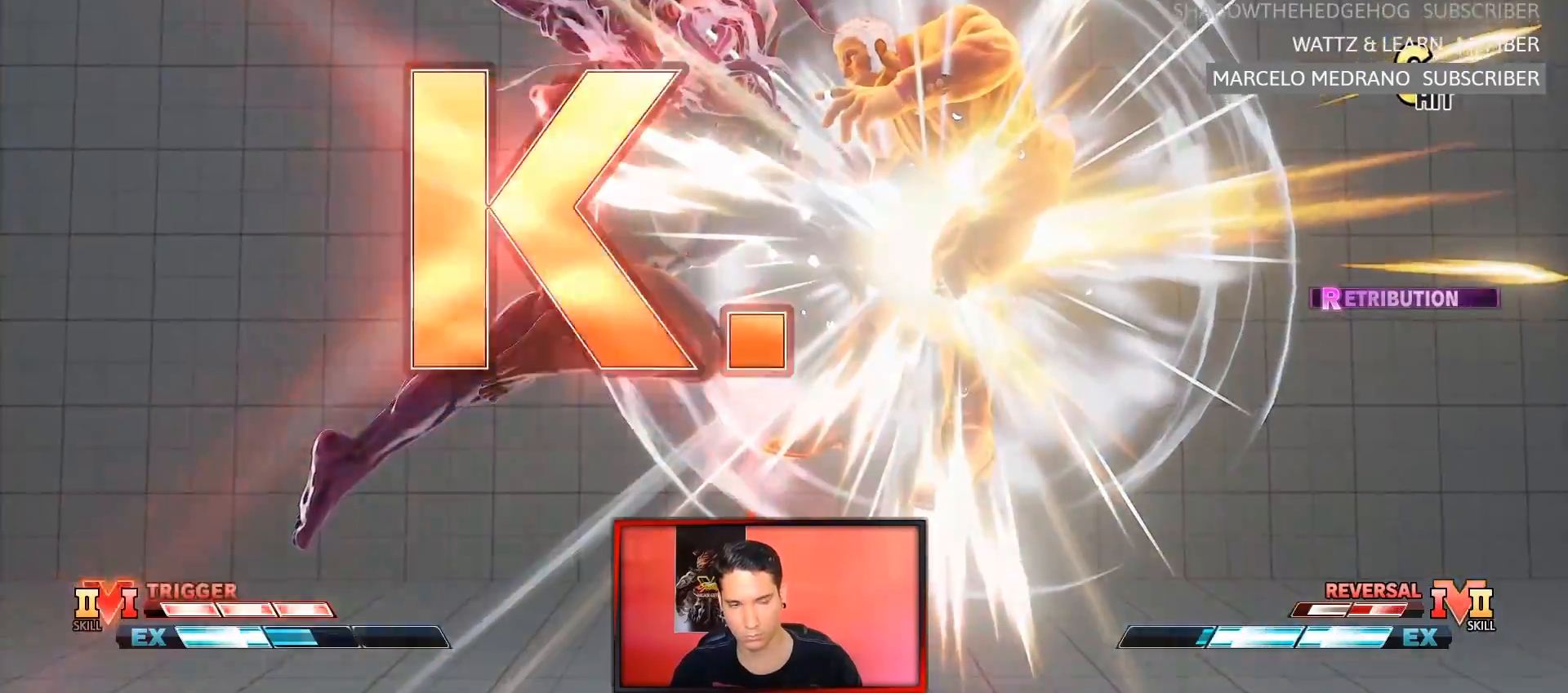
{"dt_ms": 1000, "buttons": [], "left_stick": "center"}
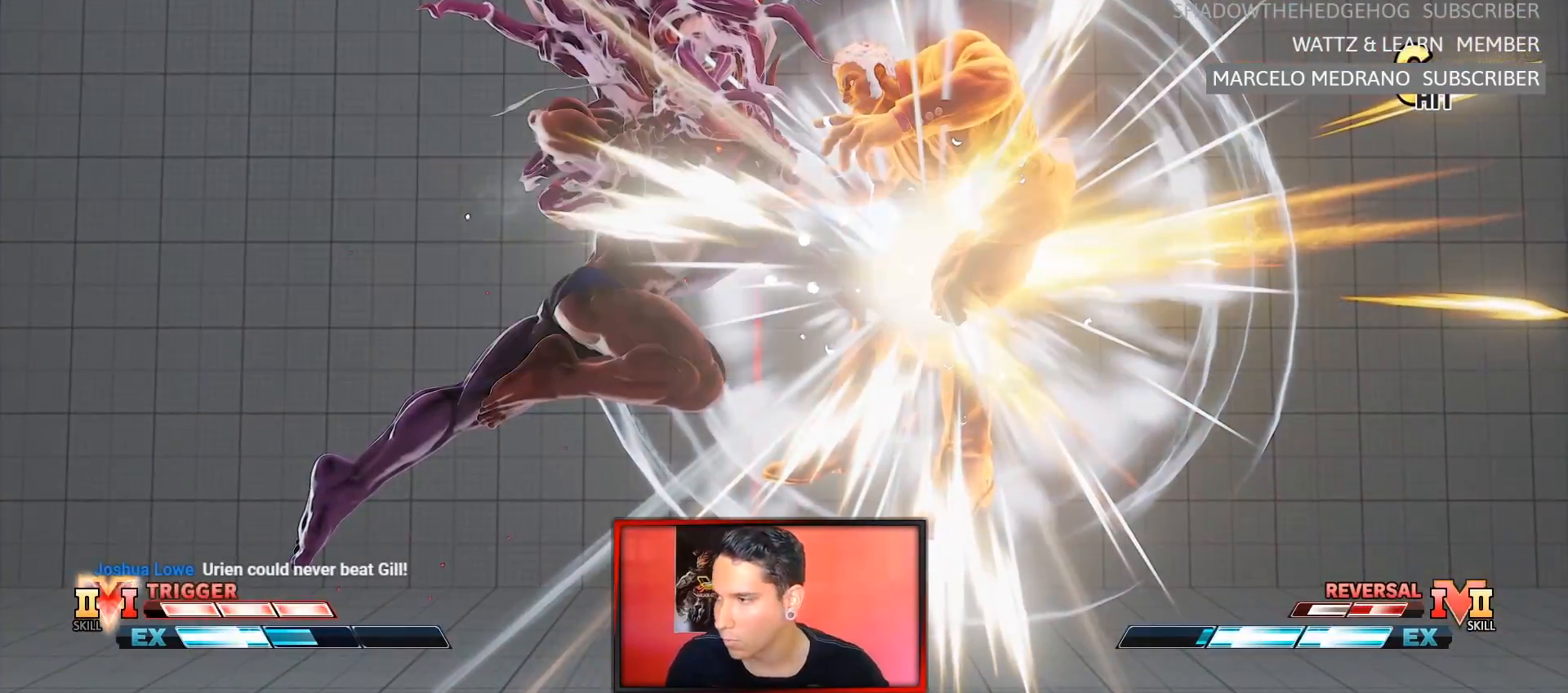
{"dt_ms": 500, "buttons": [], "left_stick": "center", "events": []}
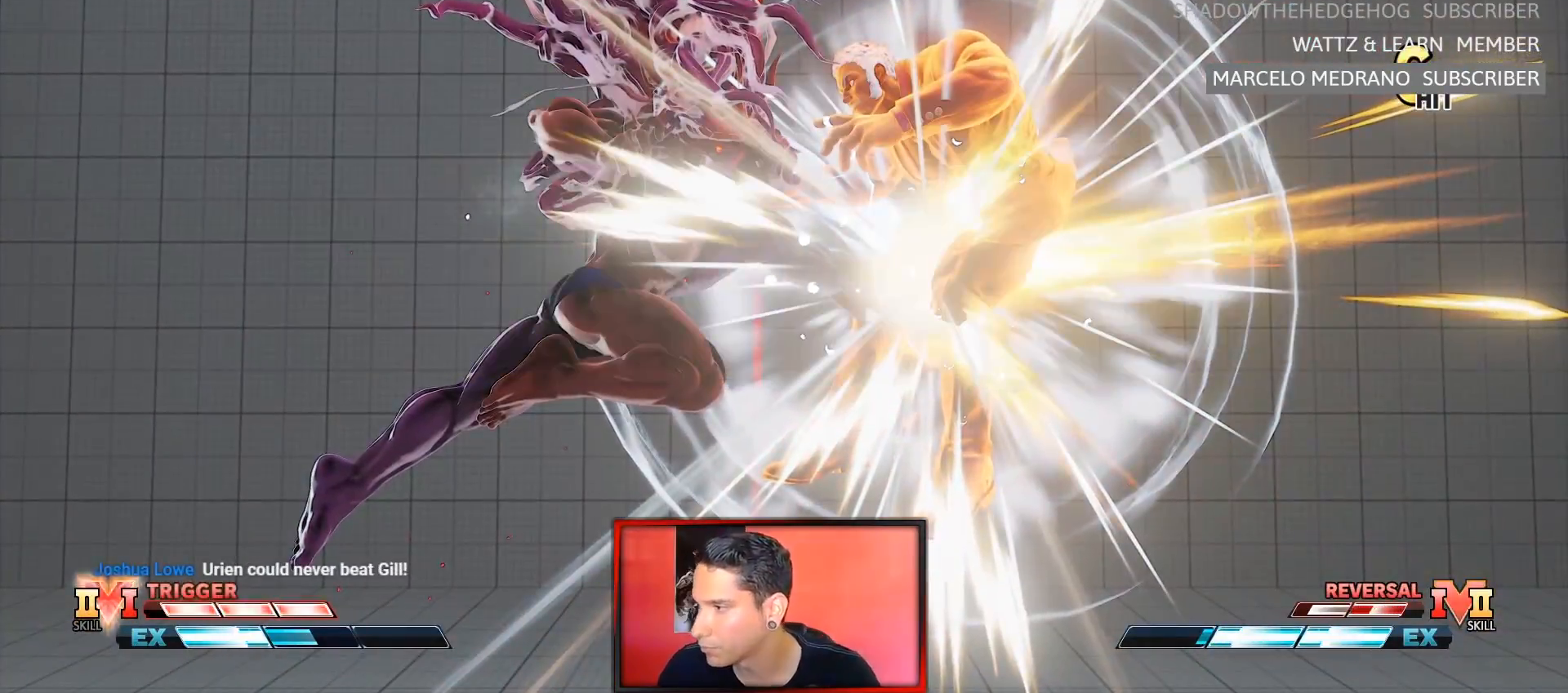
{"dt_ms": 500, "buttons": [], "left_stick": "center", "events": []}
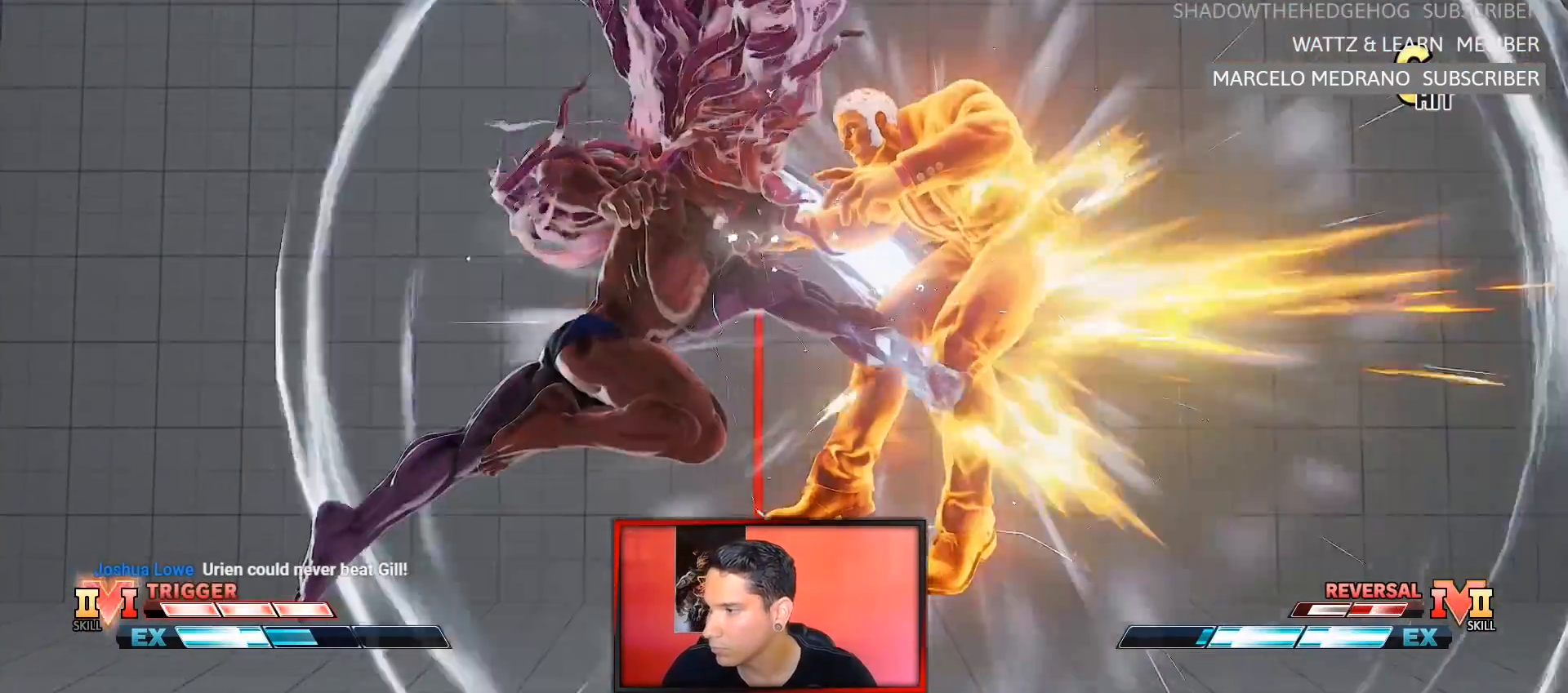
{"dt_ms": 500, "buttons": [], "left_stick": "center", "events": []}